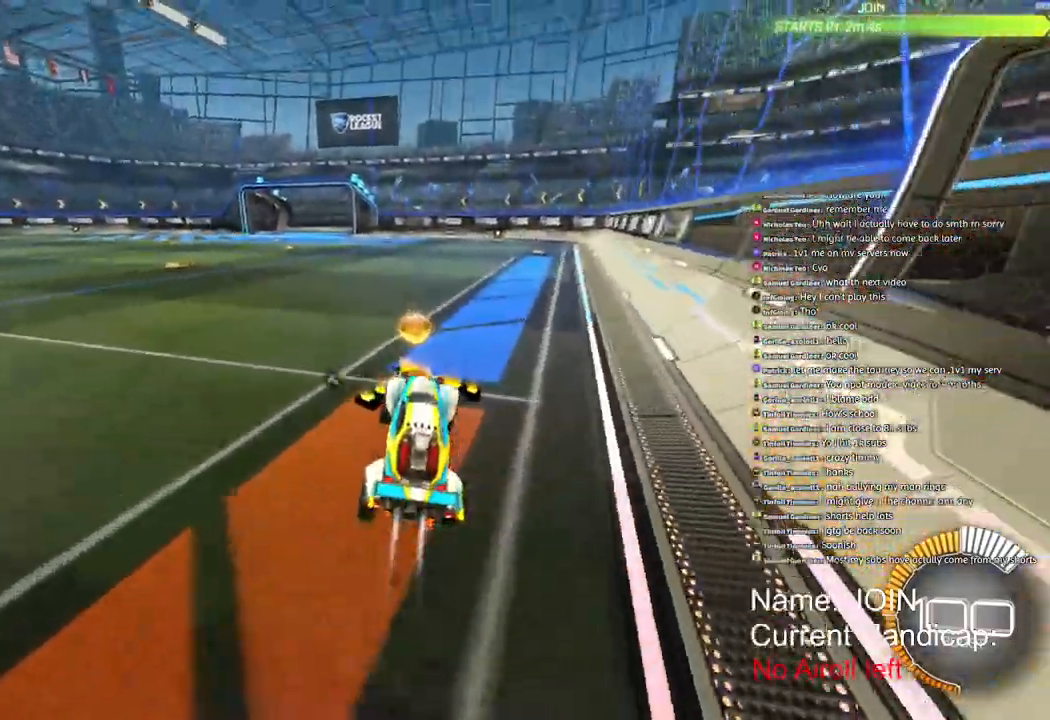
Gameplay with a controller (PlayStation layout); each line is a JSON object with the inputs held at the frame after it. "events" lists button and stick changes between this image and that frame as [ms after this image, input, new state], when the widget could be followed in between.
{"buttons": ["R2"], "left_stick": "up-left", "right_stick": "center", "events": [[117, "R1", "up"], [200, "L1", "down"], [200, "left_stick", "up-left"], [250, "CROSS", "down"], [350, "CROSS", "up"], [400, "L1", "up"]]}
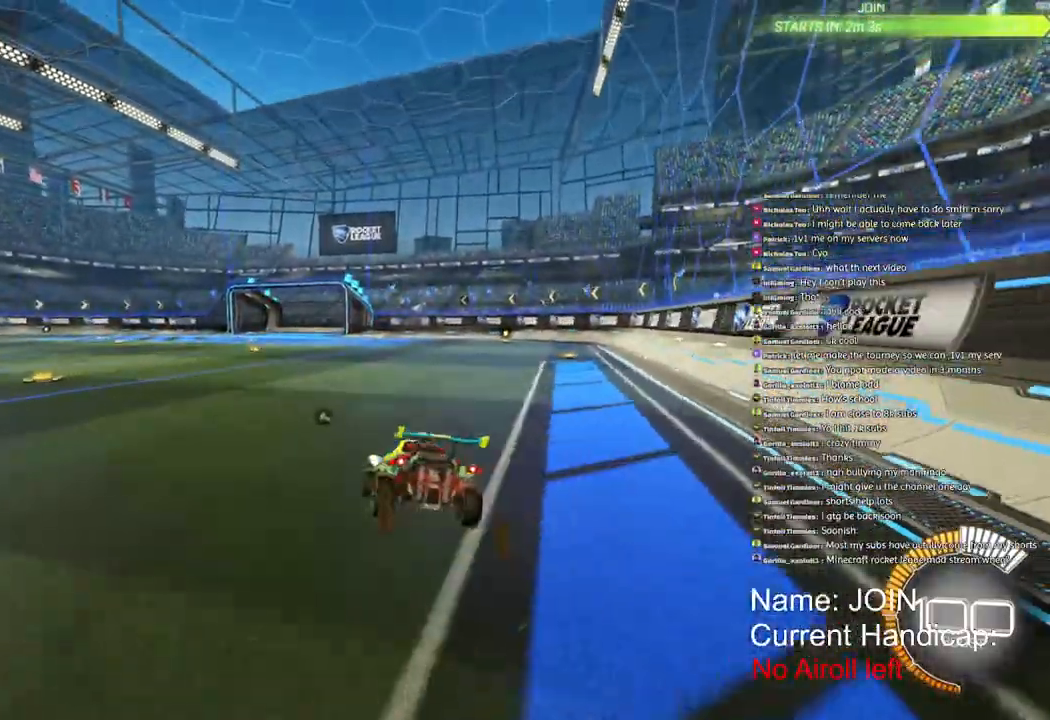
{"buttons": ["L1", "R1", "R2"], "left_stick": "up-left", "right_stick": "center", "events": [[100, "left_stick", "down"], [117, "L1", "down"], [317, "left_stick", "center"], [383, "left_stick", "up-left"], [450, "R1", "down"]]}
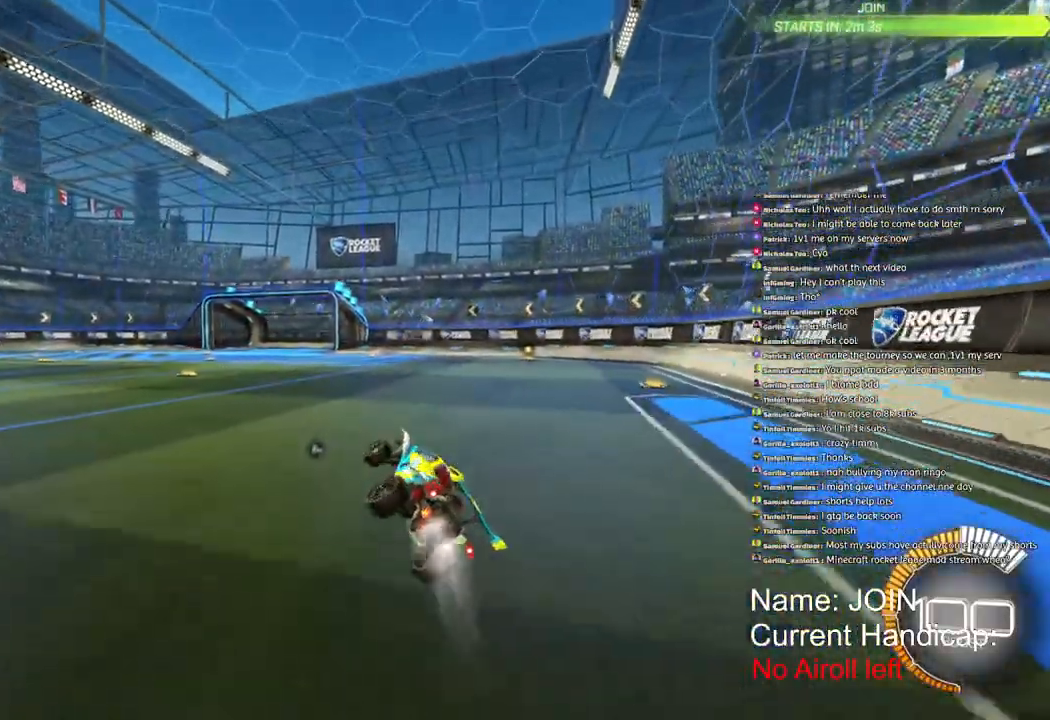
{"buttons": ["L1", "R2"], "left_stick": "center", "right_stick": "center", "events": [[67, "CROSS", "down"], [150, "CROSS", "up"], [233, "CROSS", "down"], [267, "left_stick", "center"], [317, "CROSS", "up"], [350, "R1", "up"]]}
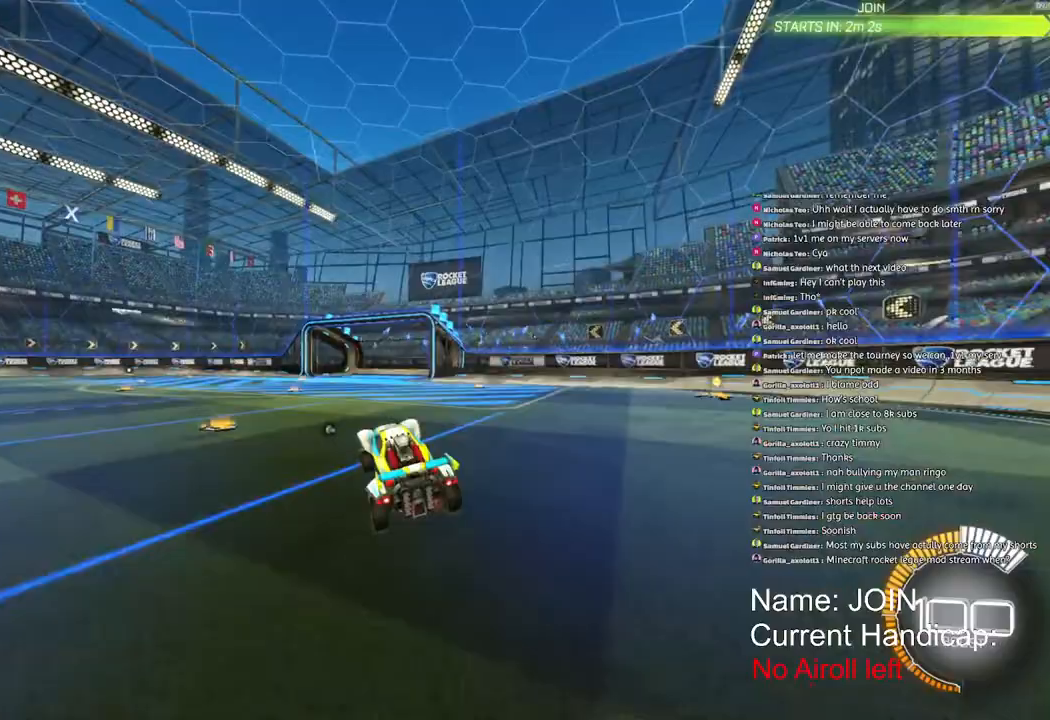
{"buttons": ["L1", "R2"], "left_stick": "center", "right_stick": "center", "events": [[17, "L1", "up"], [283, "L1", "down"]]}
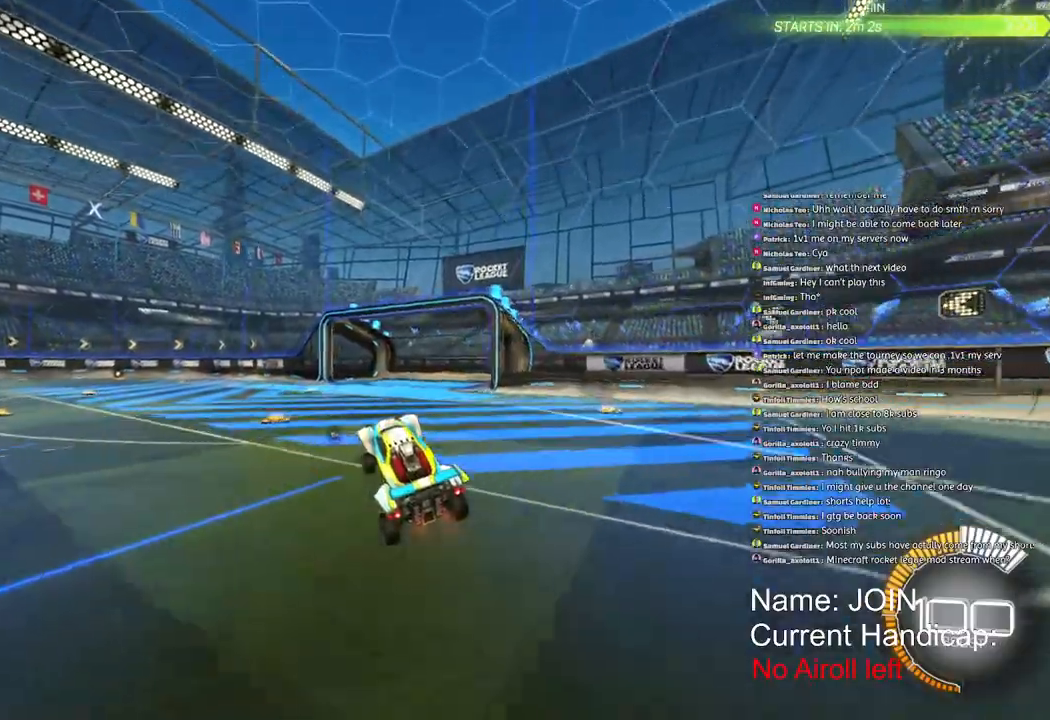
{"buttons": ["R2"], "left_stick": "up", "right_stick": "center", "events": [[200, "left_stick", "up"], [333, "CROSS", "down"], [400, "L1", "up"], [417, "CROSS", "up"]]}
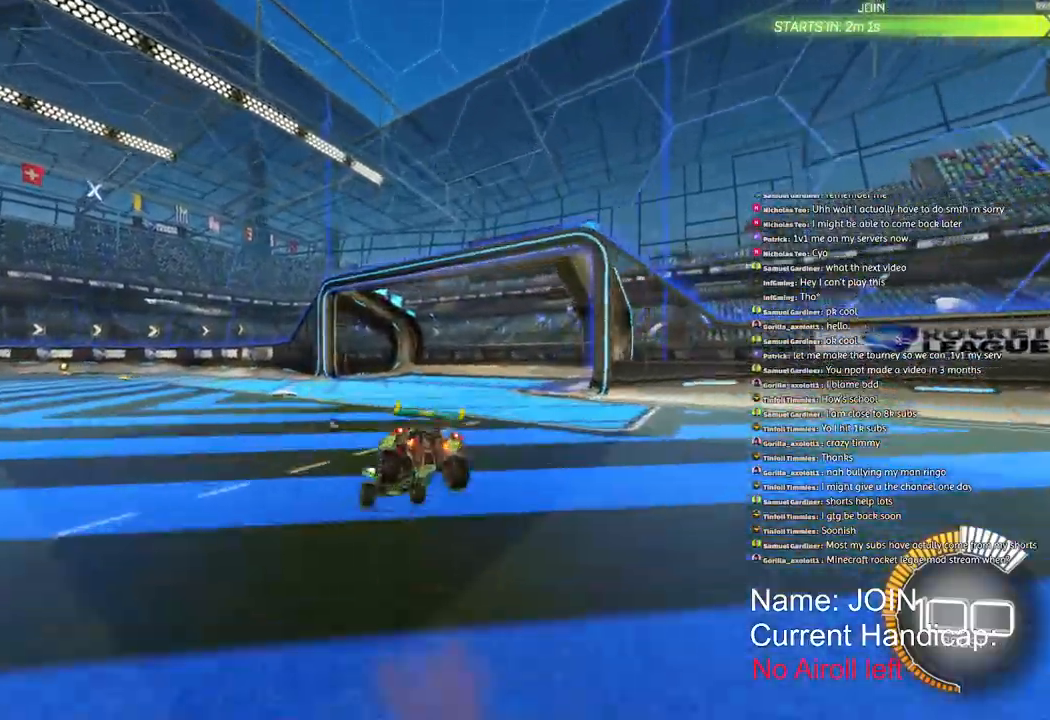
{"buttons": ["L1", "R2"], "left_stick": "down-left", "right_stick": "center", "events": [[33, "TRIANGLE", "down"], [50, "left_stick", "center"], [117, "TRIANGLE", "up"], [200, "left_stick", "down-left"], [433, "L1", "down"]]}